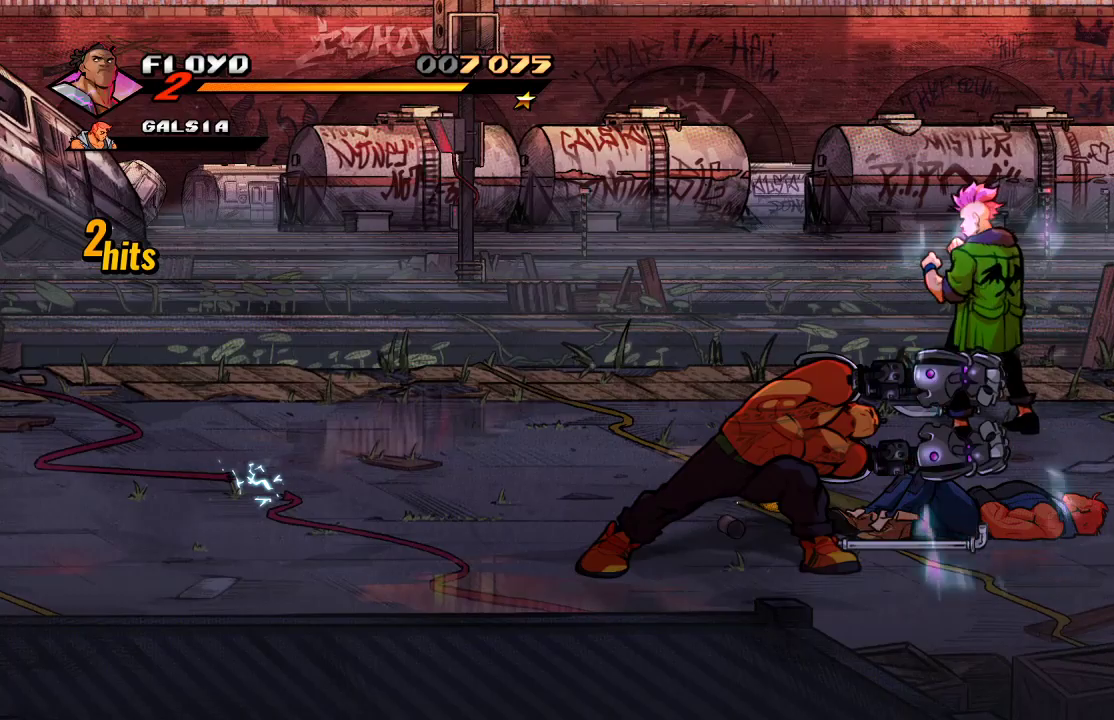
Gameplay with a controller (PlayStation layout); each line is a JSON object with the inputs held at the frame after it. "events" lists button and stick changes between this image and that frame as [ms after this image, input, new state], when the widget could be followed in between.
{"buttons": [], "left_stick": "right", "right_stick": "center", "events": [[367, "left_stick", "right"]]}
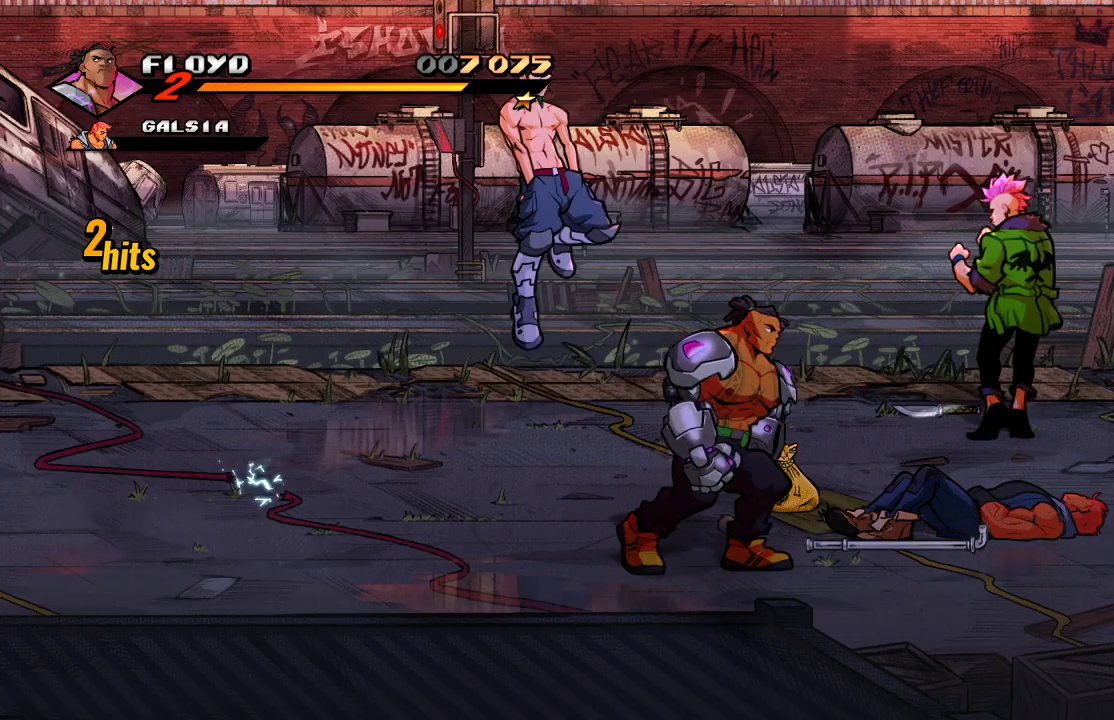
{"buttons": [], "left_stick": "center", "right_stick": "center", "events": [[267, "CIRCLE", "down"], [267, "left_stick", "center"], [400, "CIRCLE", "up"]]}
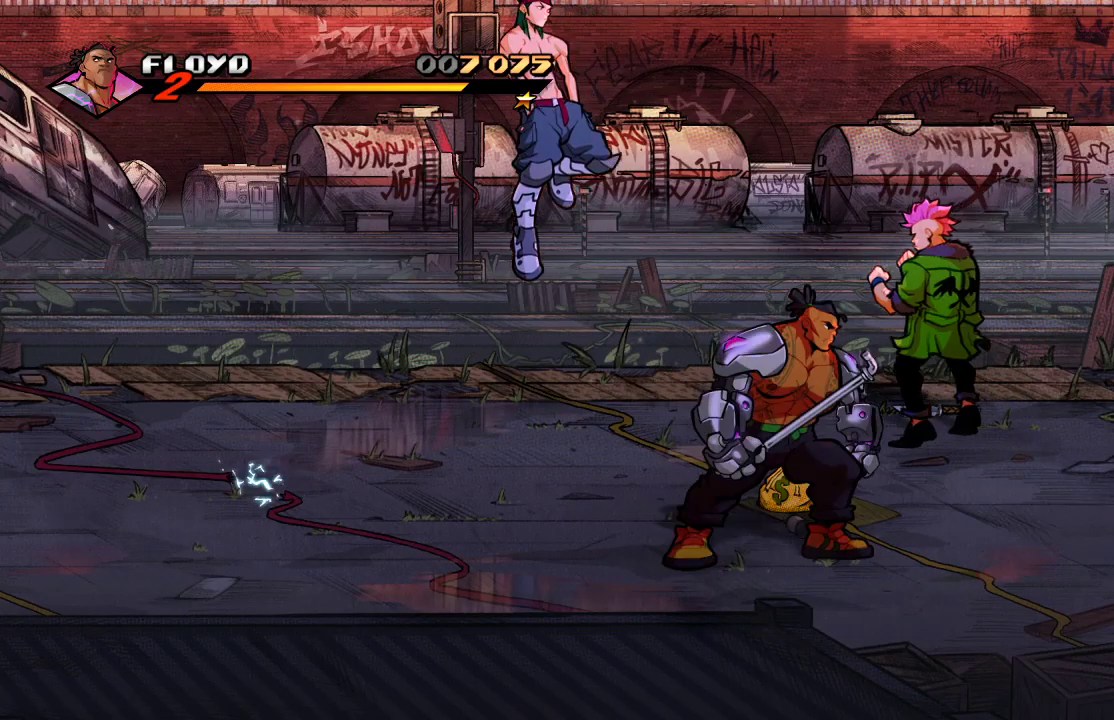
{"buttons": [], "left_stick": "left", "right_stick": "center", "events": [[33, "left_stick", "down-left"], [333, "left_stick", "left"]]}
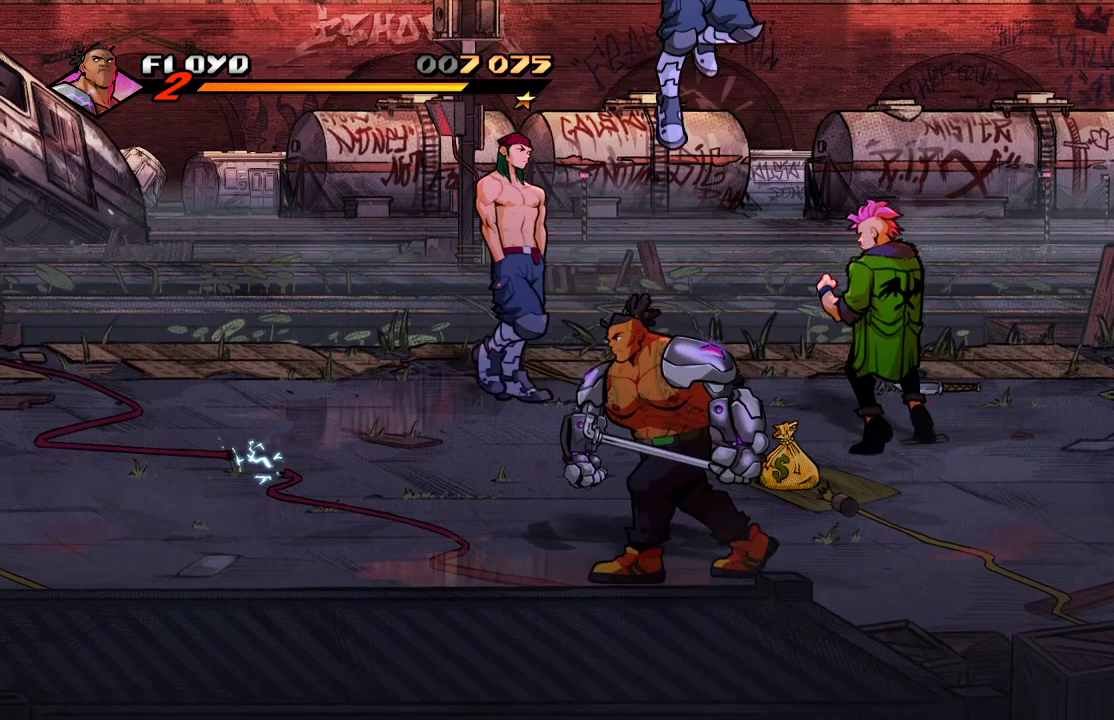
{"buttons": ["SQUARE"], "left_stick": "up-right", "right_stick": "center", "events": [[467, "left_stick", "up-right"], [500, "SQUARE", "down"]]}
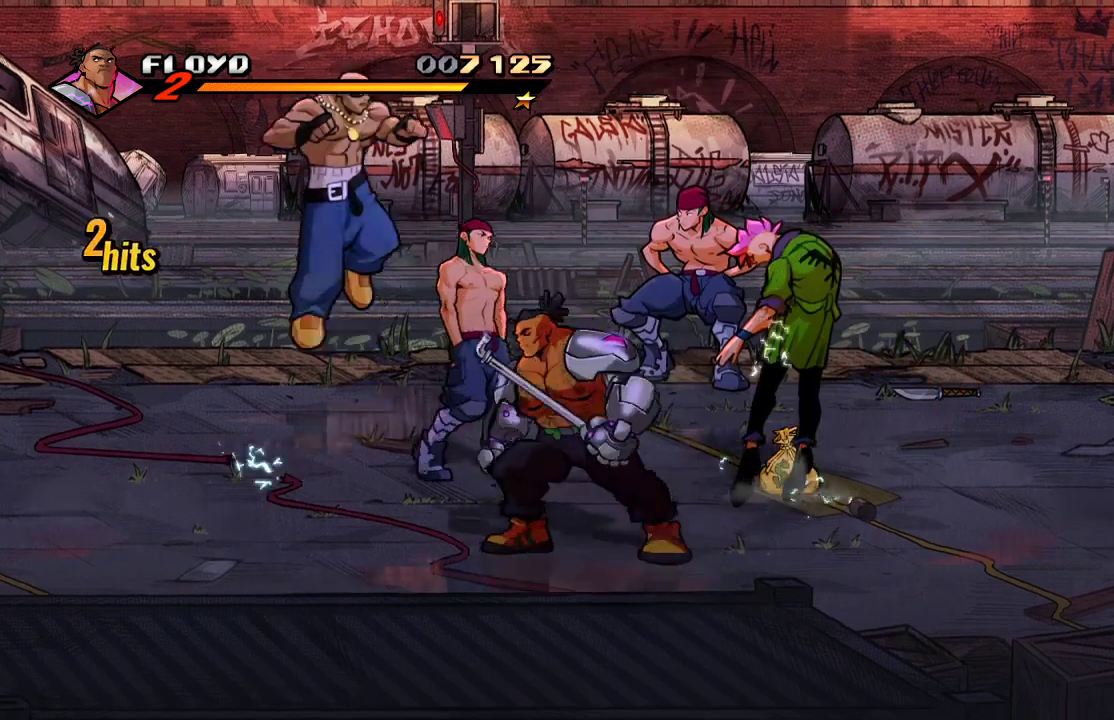
{"buttons": [], "left_stick": "up-left", "right_stick": "center", "events": [[33, "left_stick", "right"], [100, "SQUARE", "up"], [467, "left_stick", "up-left"]]}
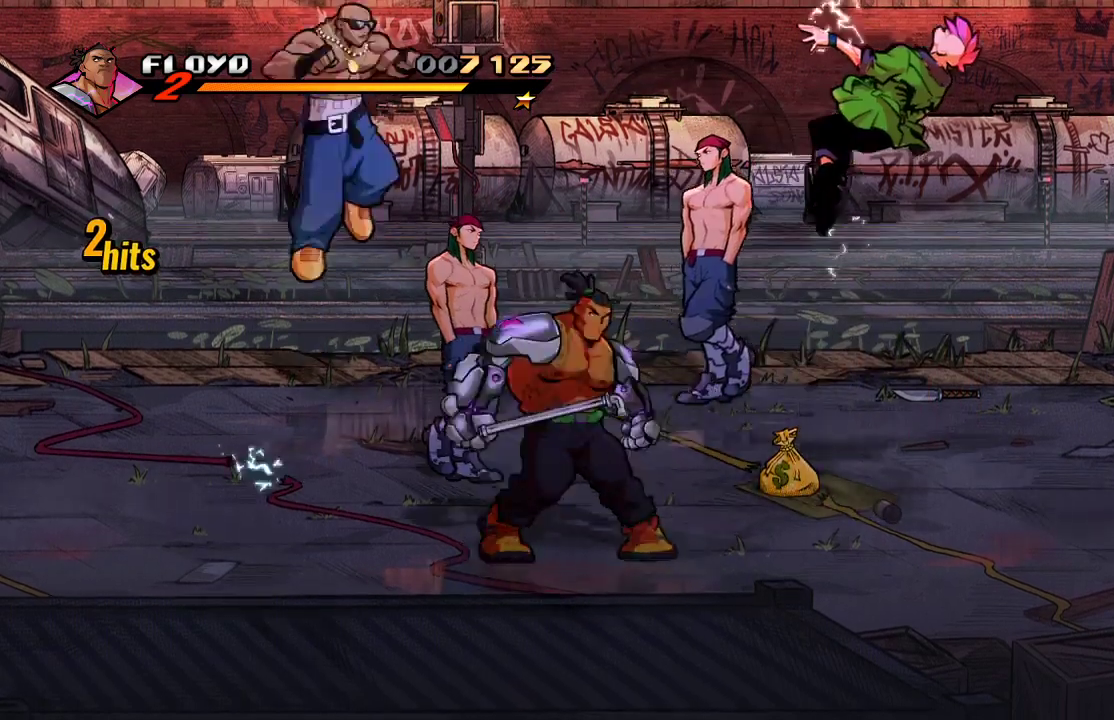
{"buttons": [], "left_stick": "up-left", "right_stick": "down", "events": [[367, "right_stick", "down"]]}
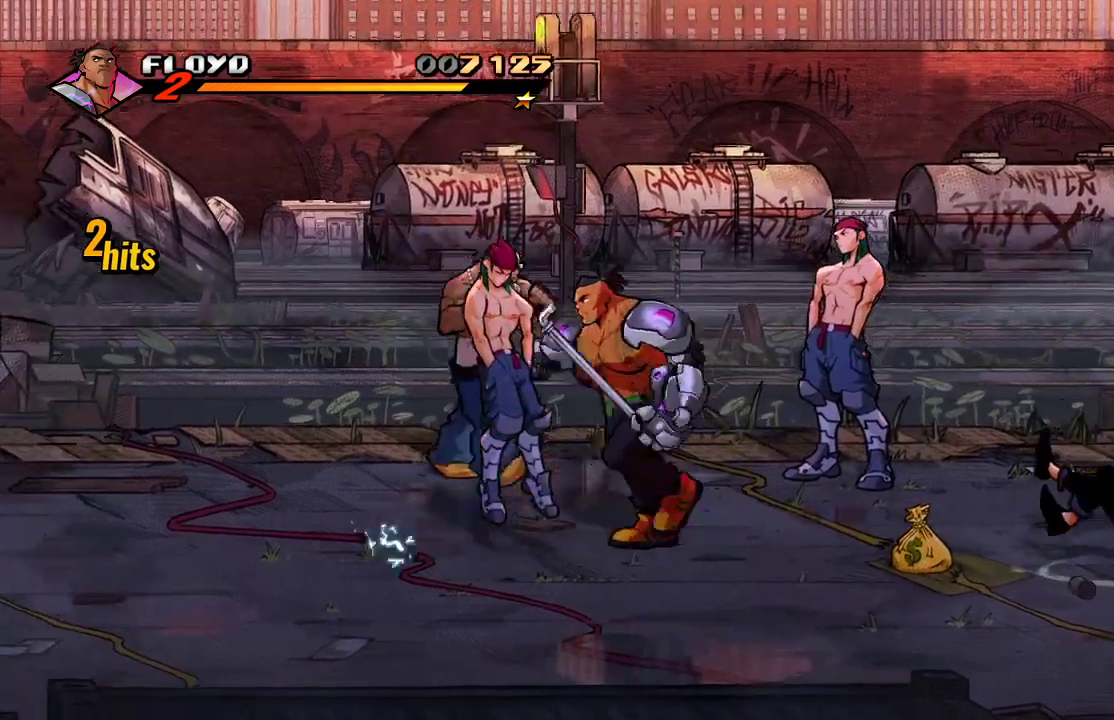
{"buttons": ["SQUARE"], "left_stick": "right", "right_stick": "center", "events": [[133, "left_stick", "right"], [133, "right_stick", "center"], [167, "SQUARE", "down"], [300, "SQUARE", "up"], [367, "SQUARE", "down"], [400, "SQUARE", "up"], [467, "SQUARE", "down"]]}
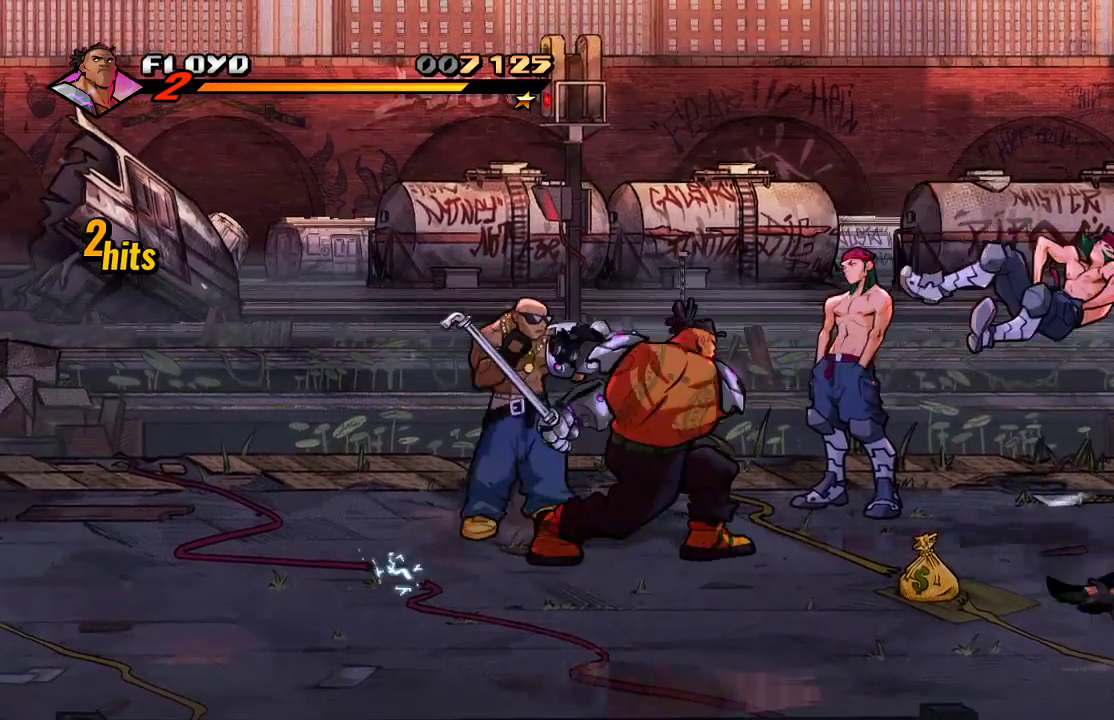
{"buttons": ["SQUARE"], "left_stick": "left", "right_stick": "center", "events": [[100, "SQUARE", "up"], [200, "left_stick", "left"], [267, "SQUARE", "down"], [333, "SQUARE", "up"], [400, "SQUARE", "down"]]}
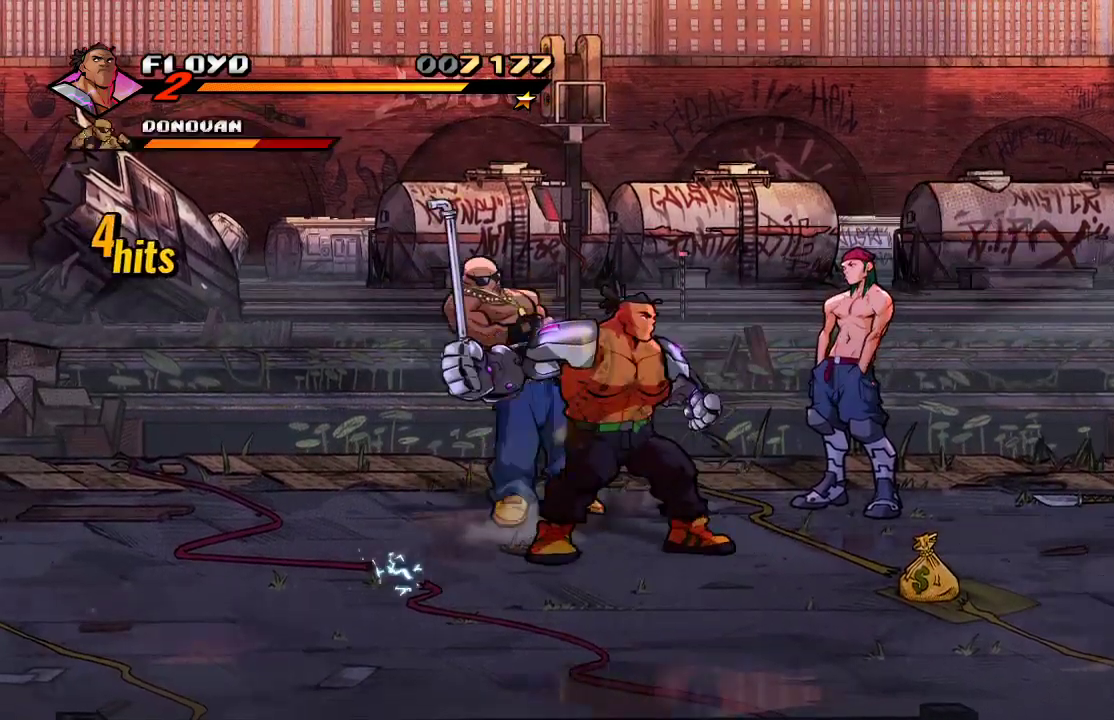
{"buttons": [], "left_stick": "right", "right_stick": "center", "events": [[100, "SQUARE", "up"], [167, "SQUARE", "down"], [233, "SQUARE", "up"], [367, "left_stick", "right"]]}
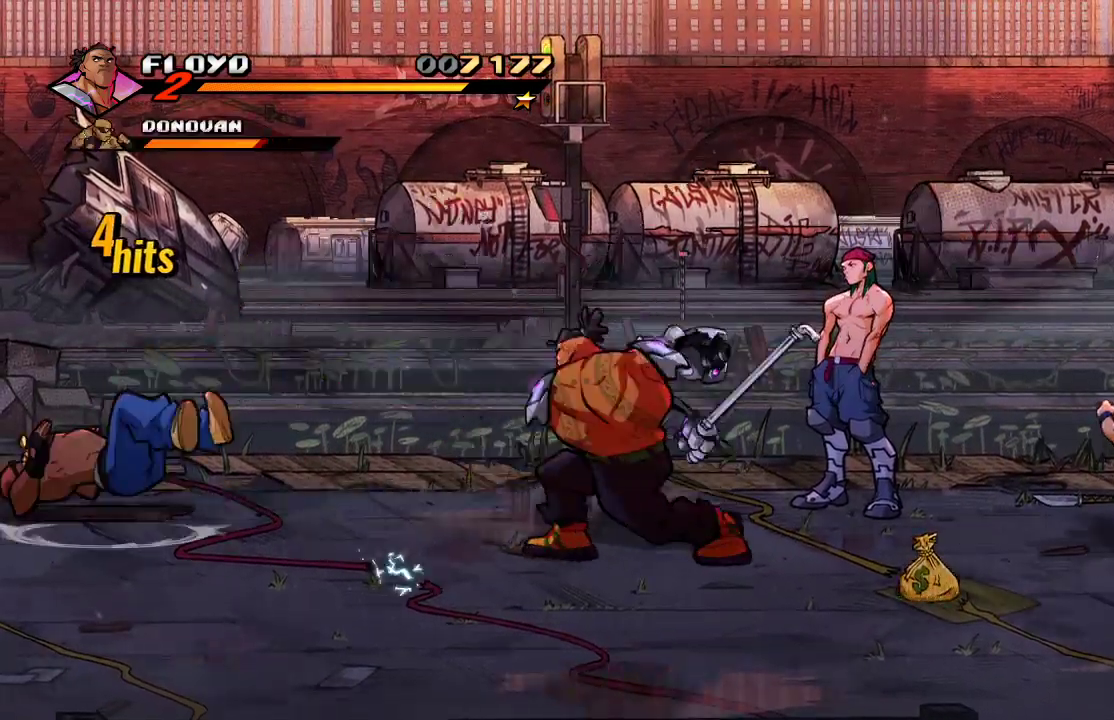
{"buttons": ["SQUARE"], "left_stick": "right", "right_stick": "center", "events": [[33, "left_stick", "up-right"], [500, "SQUARE", "down"], [500, "left_stick", "right"]]}
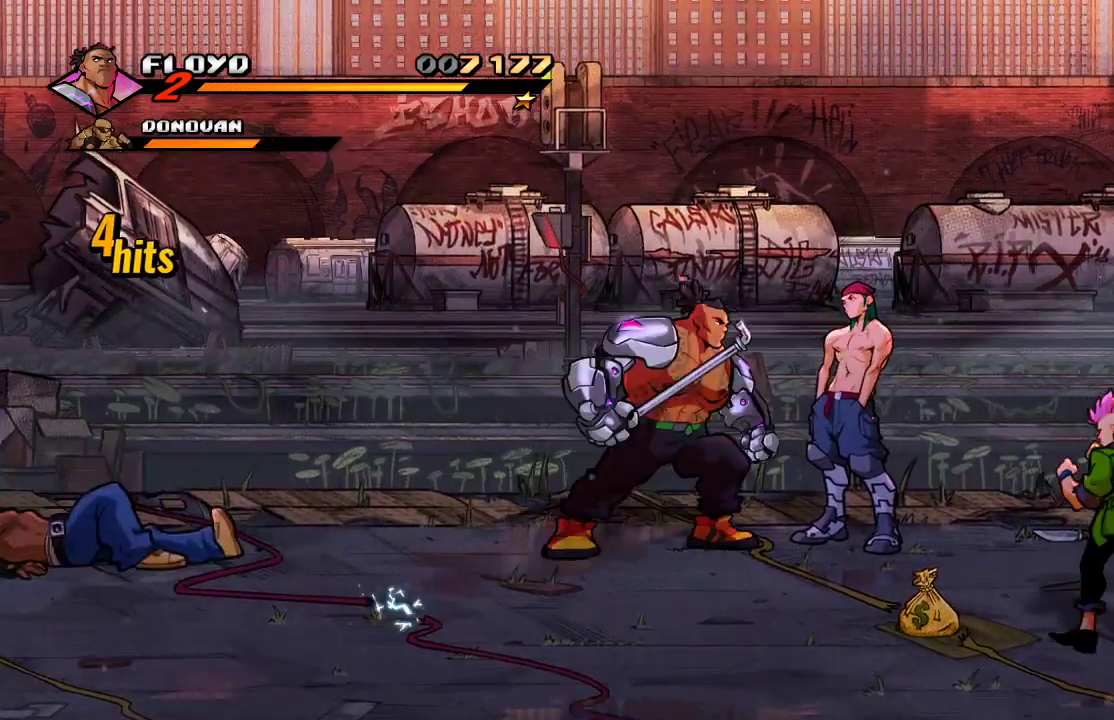
{"buttons": [], "left_stick": "right", "right_stick": "center", "events": [[100, "SQUARE", "up"]]}
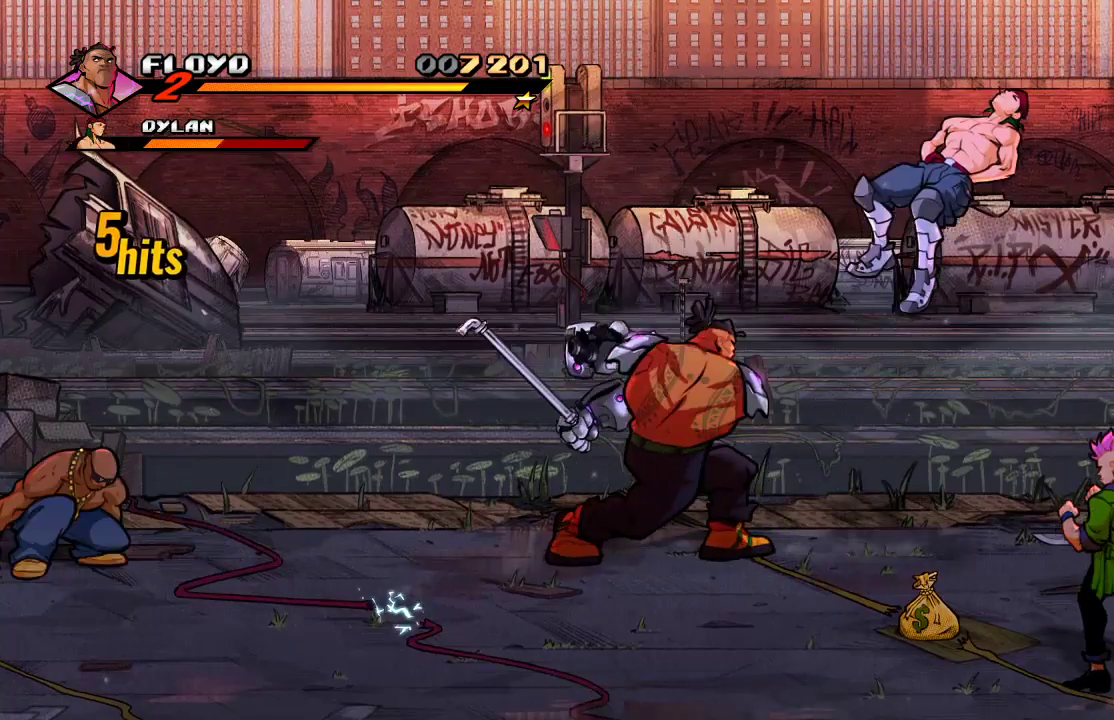
{"buttons": [], "left_stick": "down", "right_stick": "center", "events": [[367, "left_stick", "center"], [433, "left_stick", "down"]]}
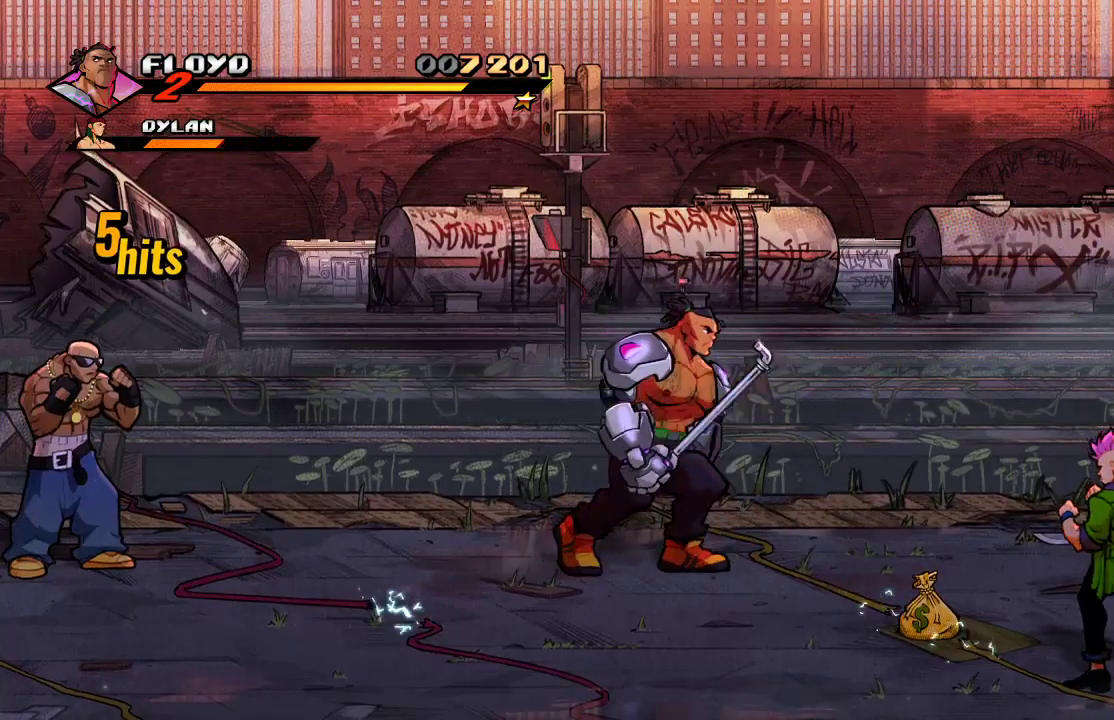
{"buttons": [], "left_stick": "center", "right_stick": "center", "events": [[33, "left_stick", "center"], [133, "left_stick", "left"], [200, "CIRCLE", "down"], [333, "CIRCLE", "up"], [333, "left_stick", "center"]]}
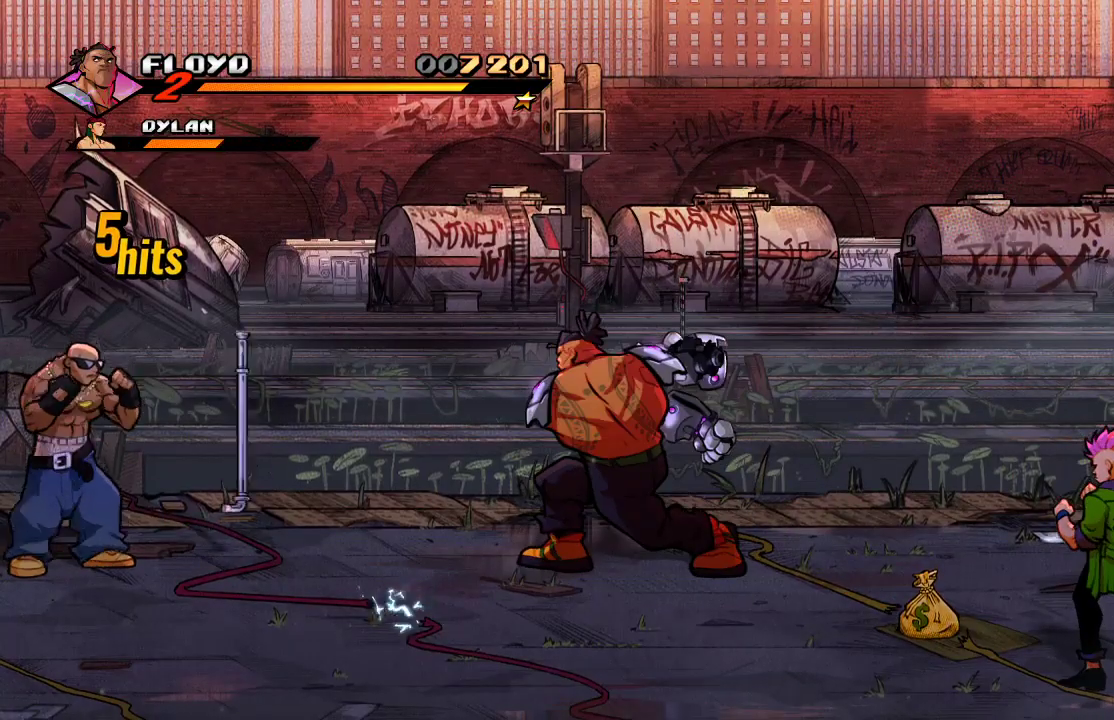
{"buttons": [], "left_stick": "left", "right_stick": "center", "events": [[100, "left_stick", "up-left"], [300, "left_stick", "left"]]}
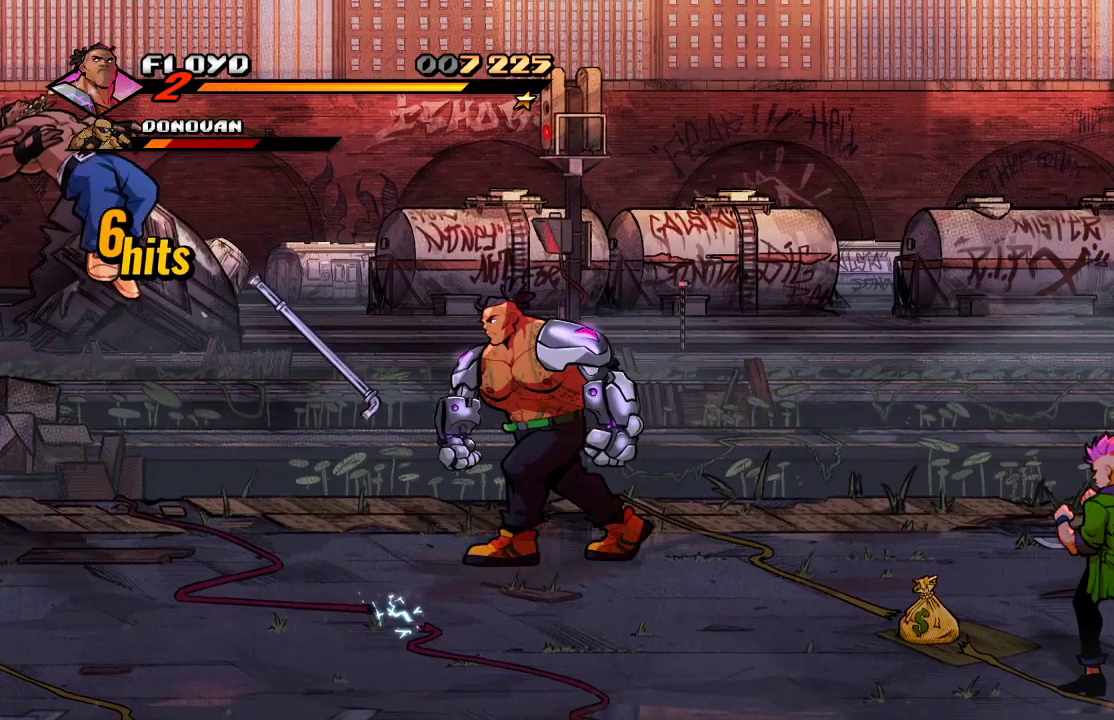
{"buttons": [], "left_stick": "left", "right_stick": "center", "events": [[167, "CIRCLE", "down"], [333, "CIRCLE", "up"]]}
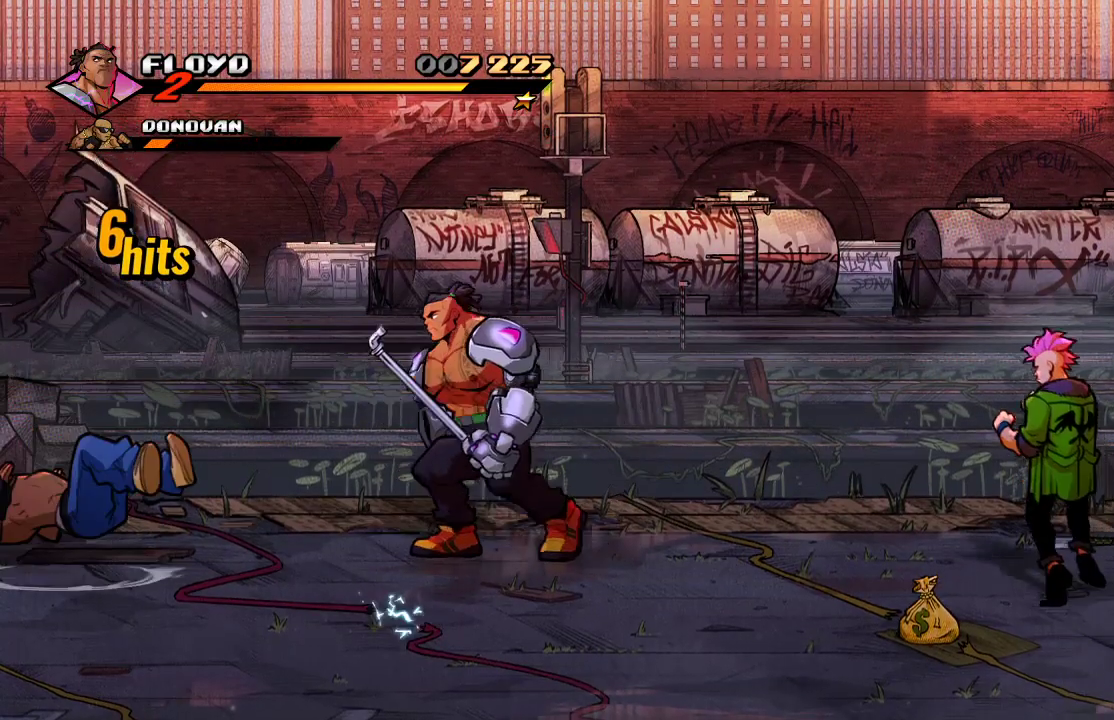
{"buttons": [], "left_stick": "left", "right_stick": "center", "events": []}
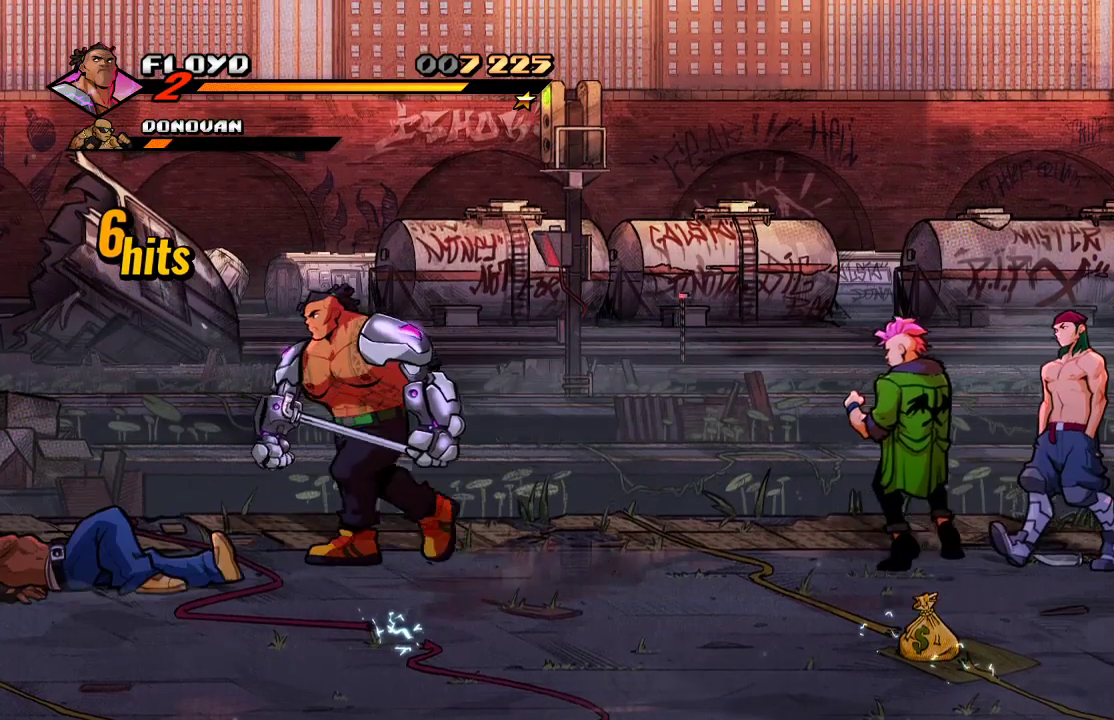
{"buttons": [], "left_stick": "left", "right_stick": "center", "events": []}
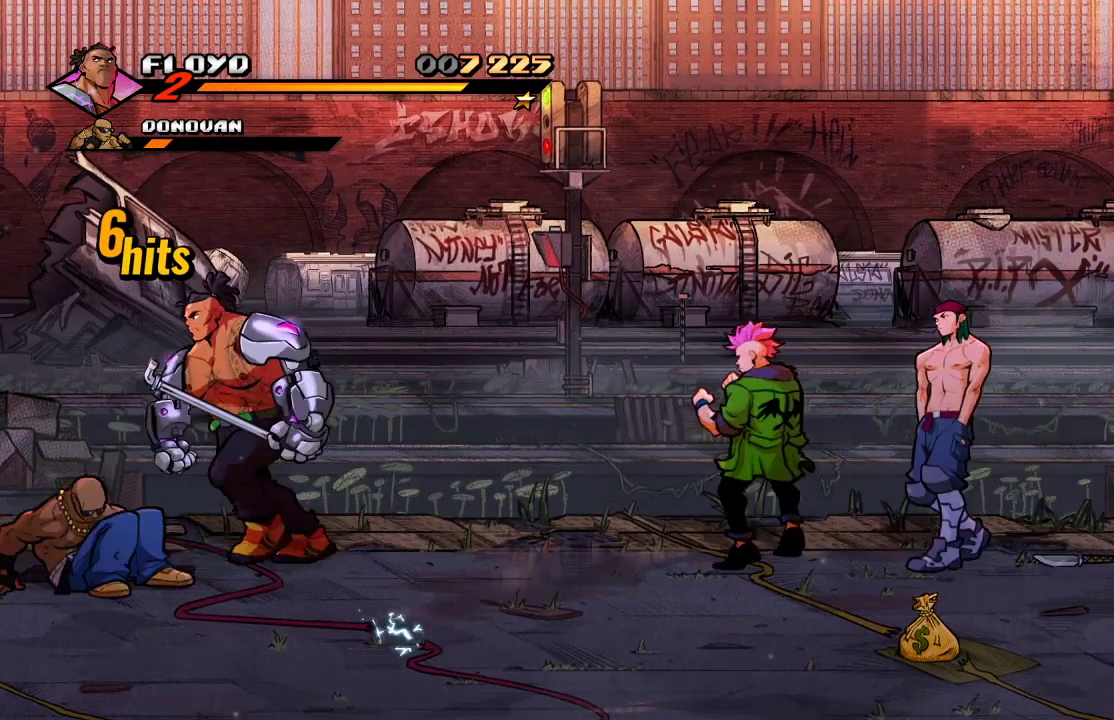
{"buttons": [], "left_stick": "center", "right_stick": "center", "events": [[133, "SQUARE", "down"], [267, "SQUARE", "up"], [467, "left_stick", "center"]]}
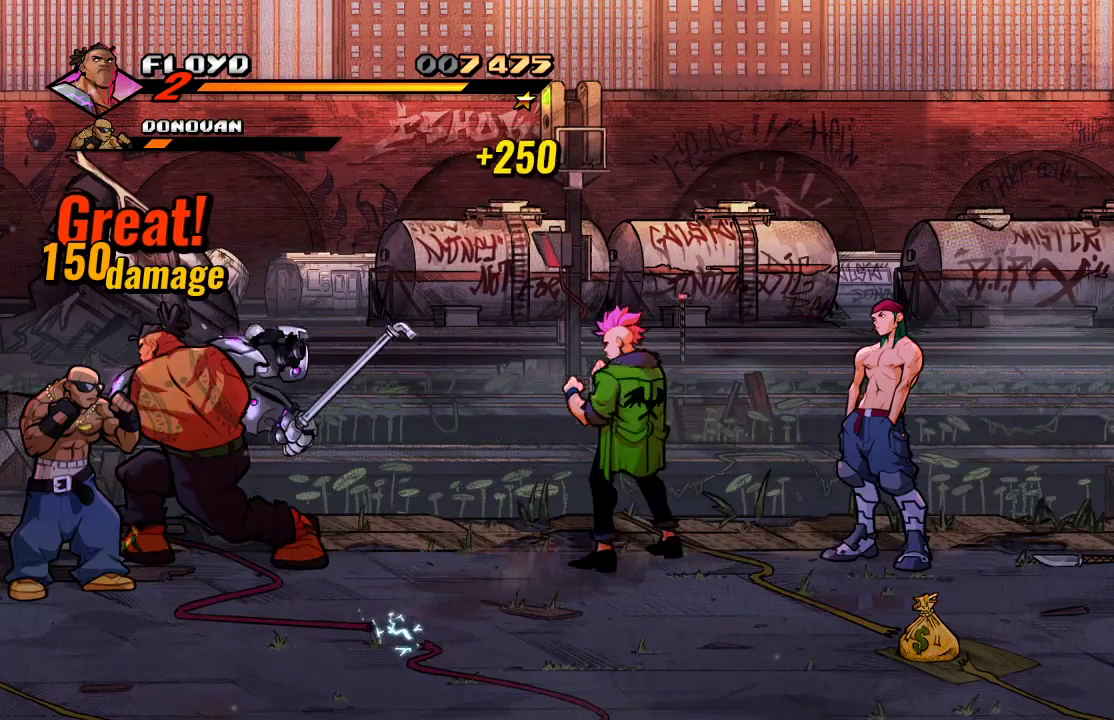
{"buttons": [], "left_stick": "down-left", "right_stick": "center", "events": [[133, "left_stick", "down-left"], [267, "SQUARE", "down"], [400, "SQUARE", "up"]]}
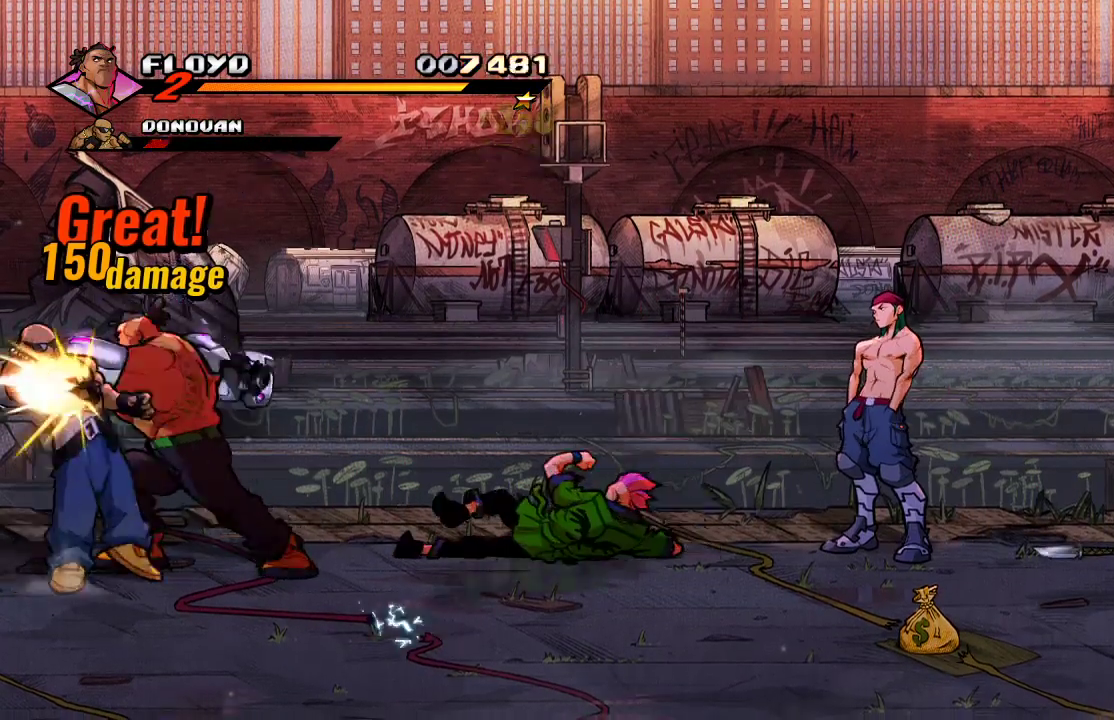
{"buttons": [], "left_stick": "center", "right_stick": "center", "events": [[267, "CIRCLE", "down"], [433, "CIRCLE", "up"], [433, "left_stick", "center"]]}
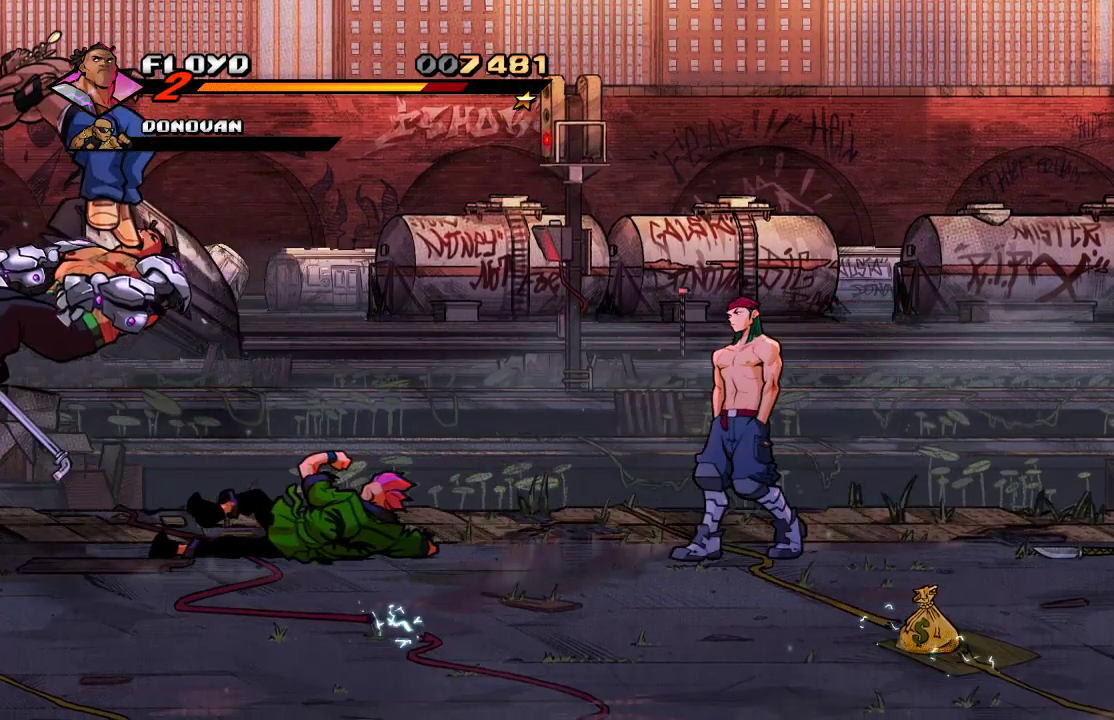
{"buttons": [], "left_stick": "right", "right_stick": "center", "events": [[200, "left_stick", "right"], [233, "CROSS", "down"], [300, "CROSS", "up"], [400, "CROSS", "down"], [500, "CROSS", "up"]]}
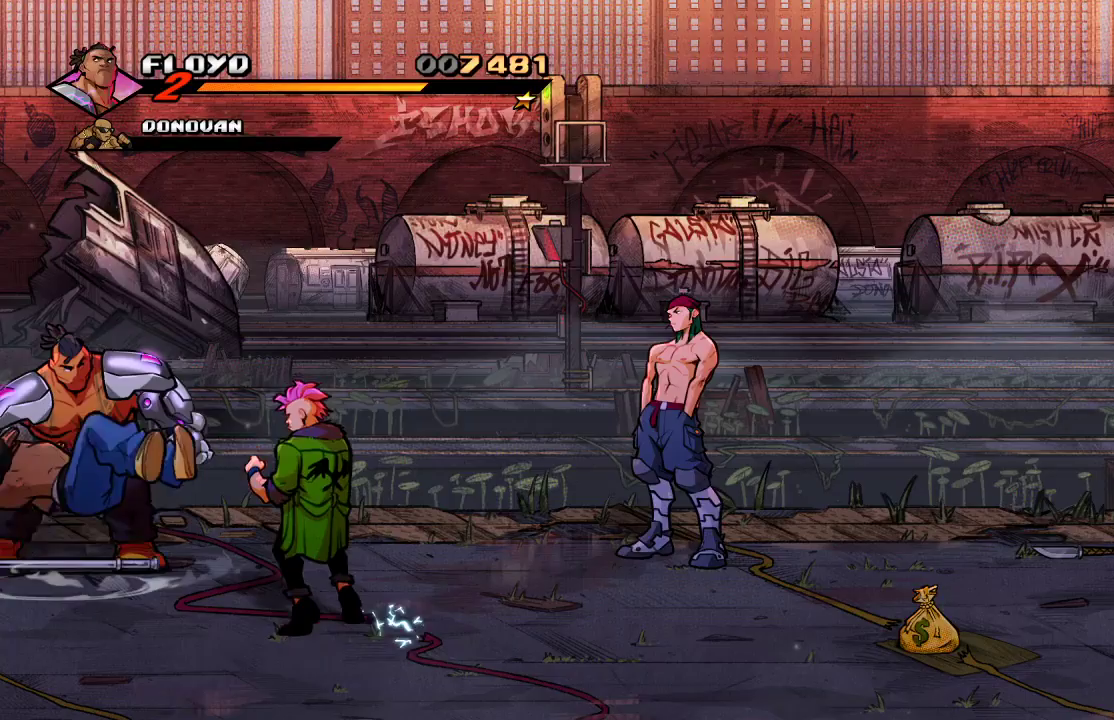
{"buttons": [], "left_stick": "down", "right_stick": "center", "events": [[267, "left_stick", "down"]]}
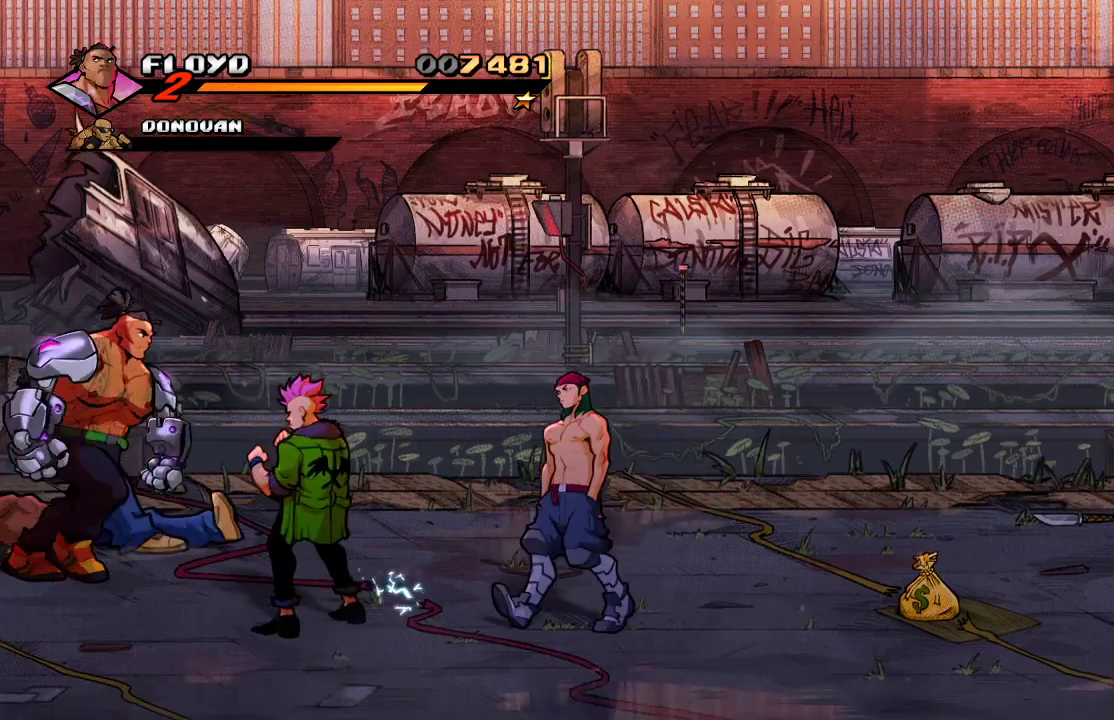
{"buttons": ["SQUARE"], "left_stick": "right", "right_stick": "center", "events": [[200, "left_stick", "right"], [500, "SQUARE", "down"]]}
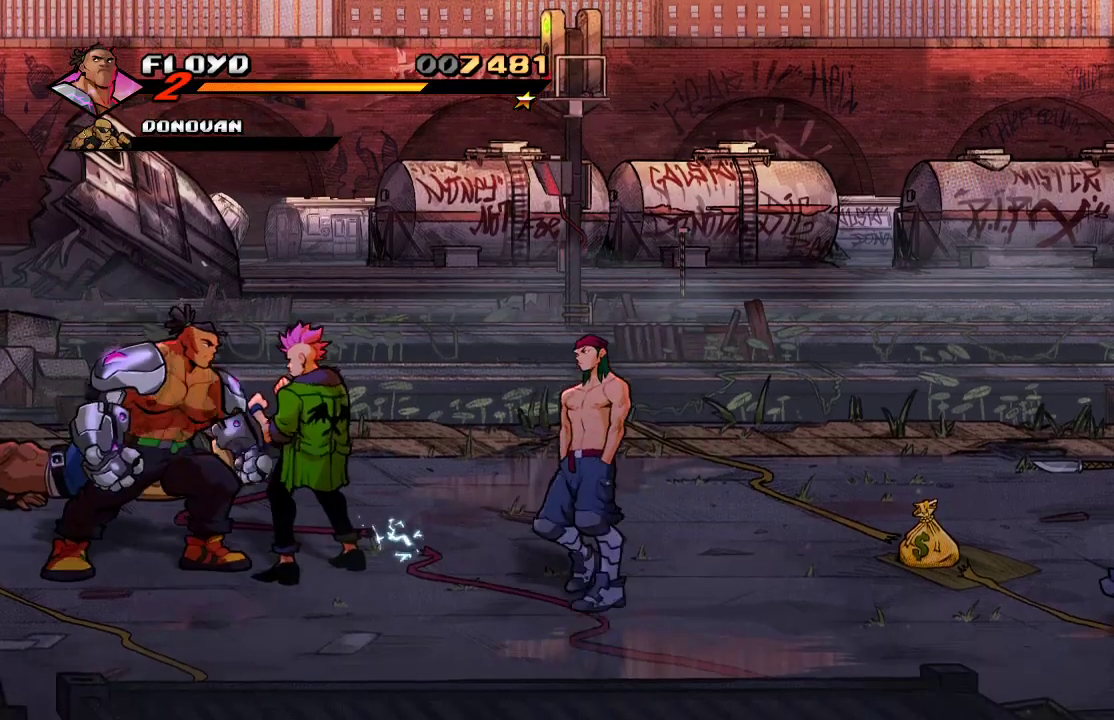
{"buttons": [], "left_stick": "right", "right_stick": "center", "events": [[67, "left_stick", "center"], [100, "SQUARE", "up"], [167, "SQUARE", "down"], [200, "SQUARE", "up"], [267, "SQUARE", "down"], [467, "SQUARE", "up"], [500, "left_stick", "right"]]}
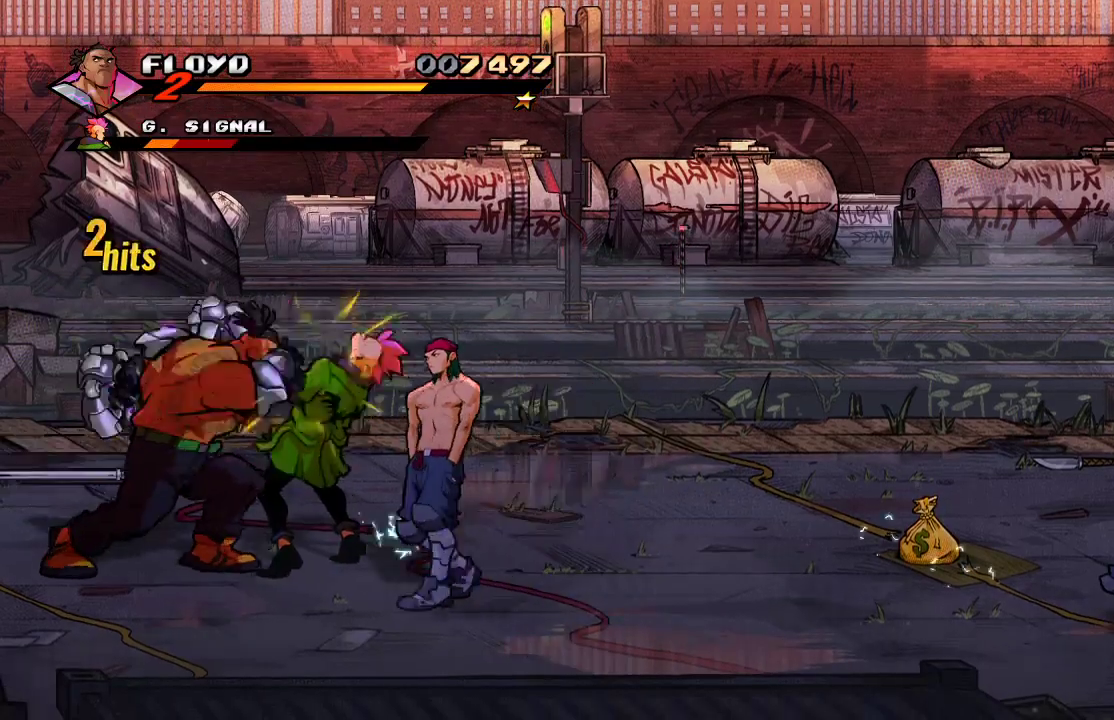
{"buttons": [], "left_stick": "center", "right_stick": "center", "events": [[200, "SQUARE", "down"], [333, "SQUARE", "up"], [500, "left_stick", "center"]]}
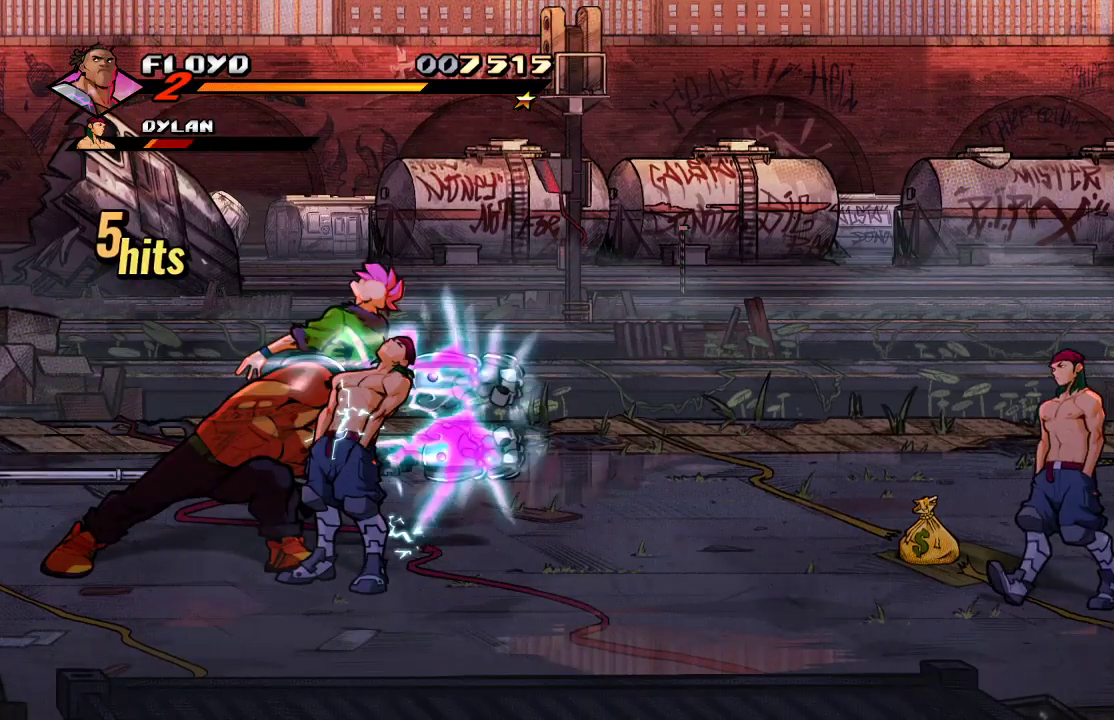
{"buttons": [], "left_stick": "center", "right_stick": "center", "events": []}
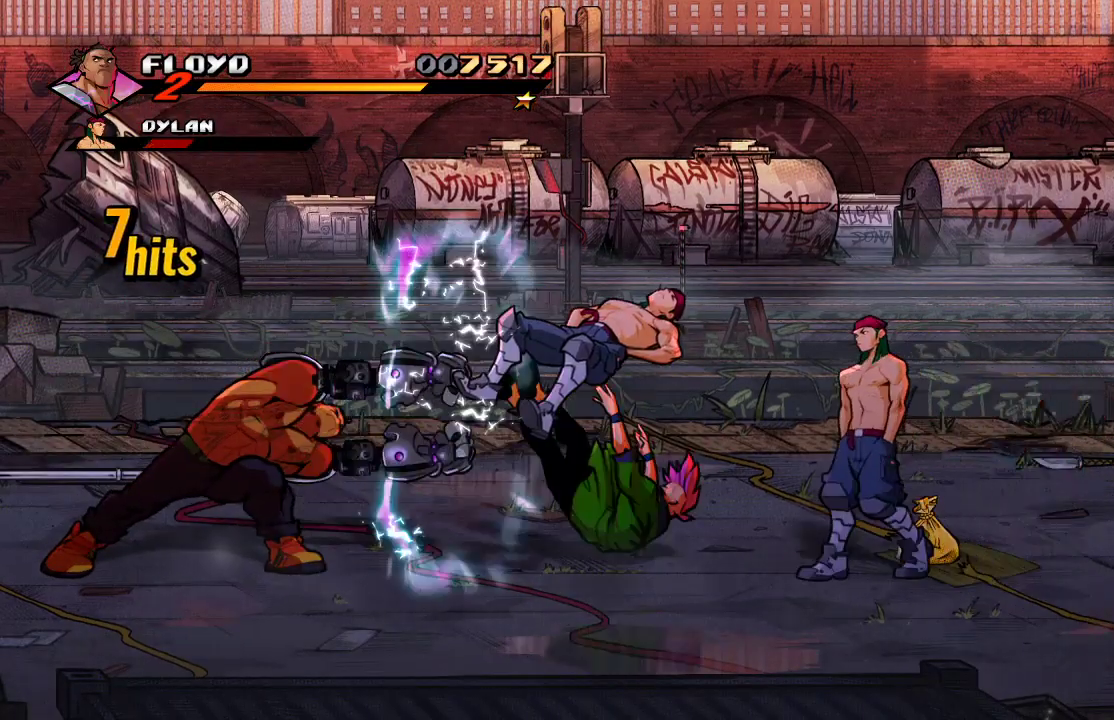
{"buttons": [], "left_stick": "center", "right_stick": "center", "events": []}
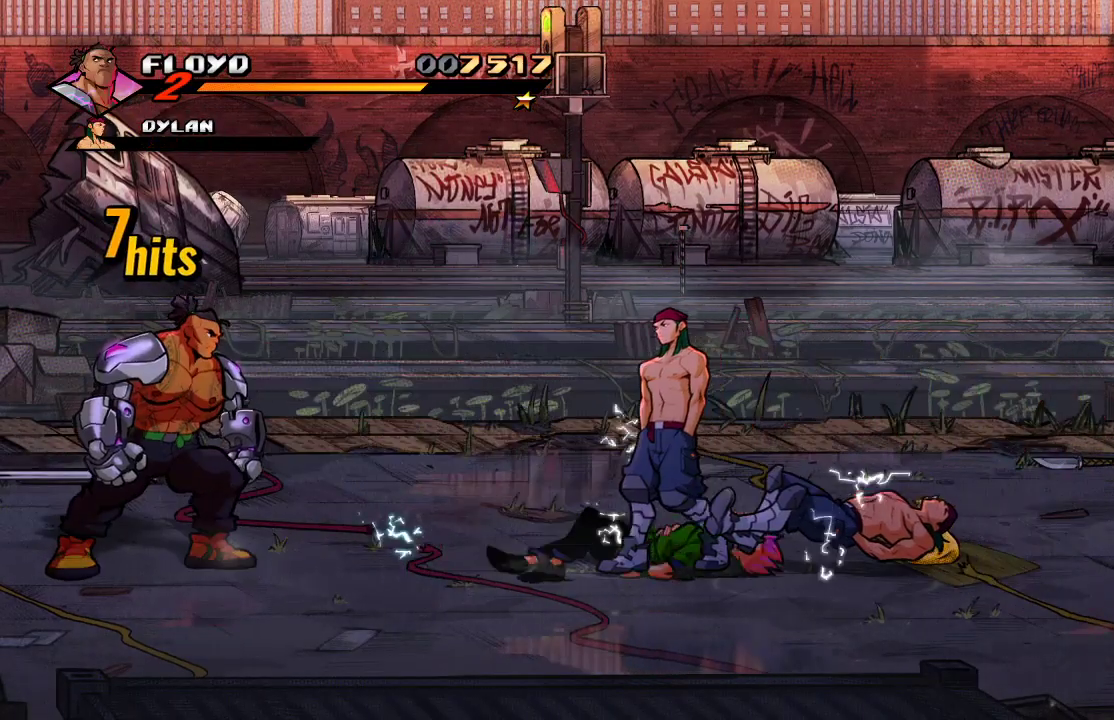
{"buttons": [], "left_stick": "up-left", "right_stick": "center", "events": [[267, "left_stick", "up-left"]]}
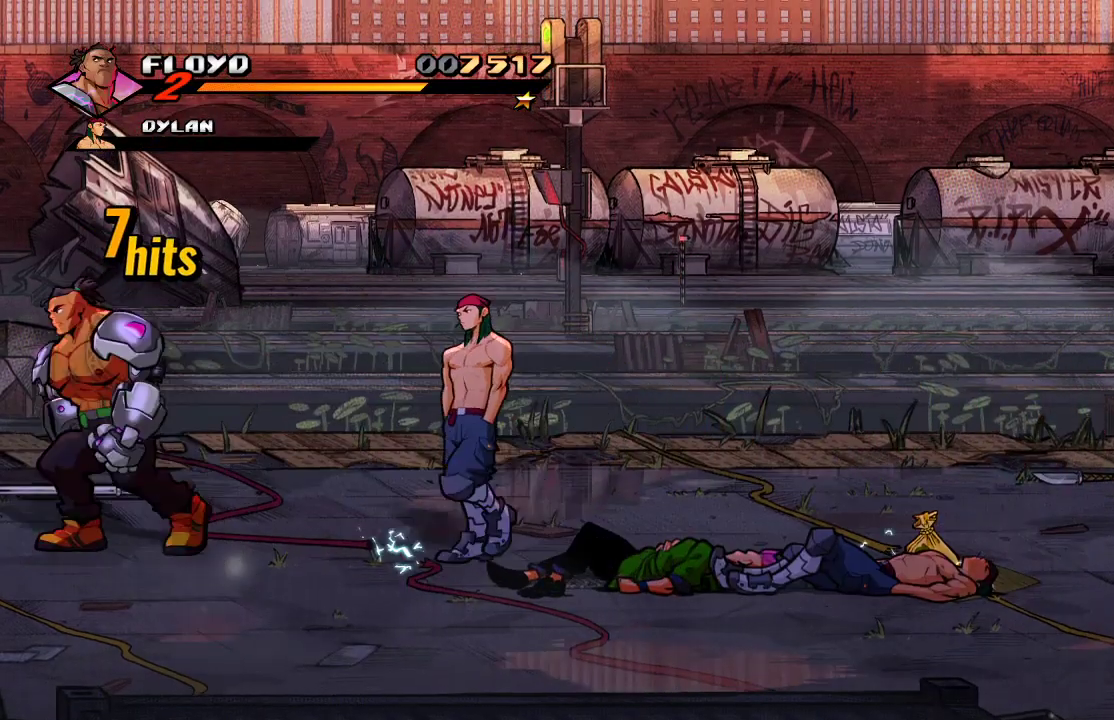
{"buttons": [], "left_stick": "center", "right_stick": "center", "events": [[367, "CIRCLE", "down"], [400, "left_stick", "center"], [500, "CIRCLE", "up"]]}